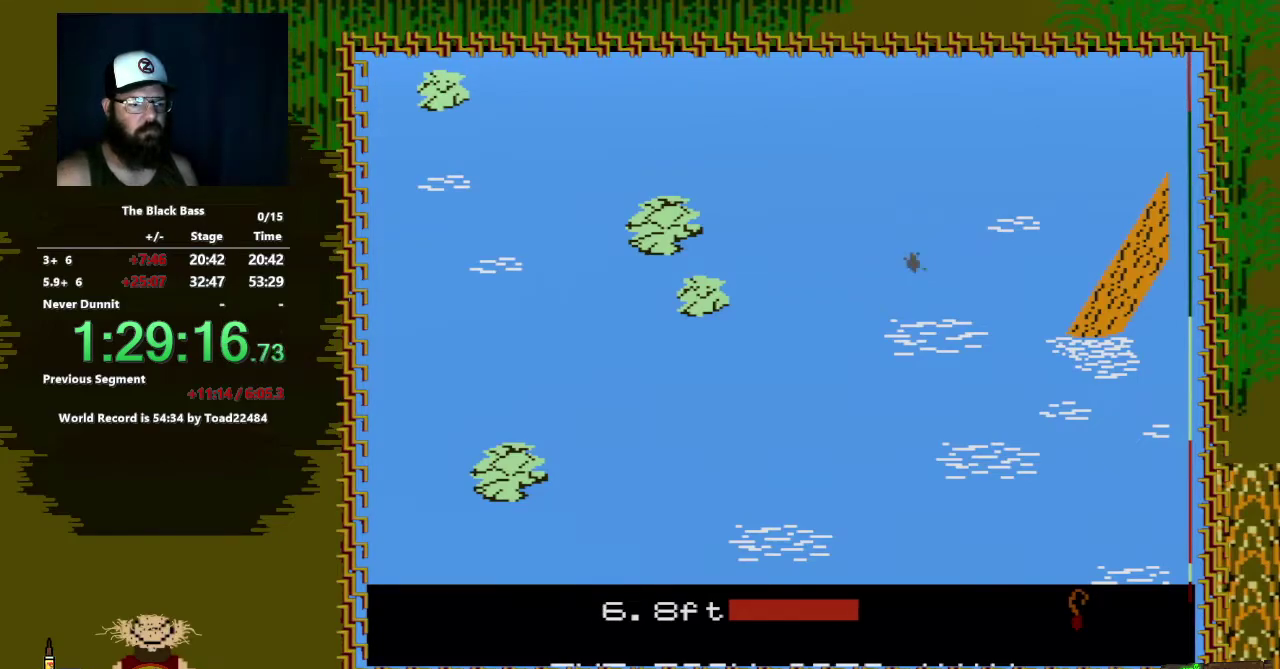
Gameplay with a controller (Nintendo layout); each line is a JSON object with the inputs held at the frame after it. "events" lists button and stick changes between this image and that frame as [ms after this image, input, new state], when the widget could be followed in between. Not read: L3 R3.
{"buttons": ["DPAD_LEFT"], "events": [[350, "DPAD_LEFT", "down"]]}
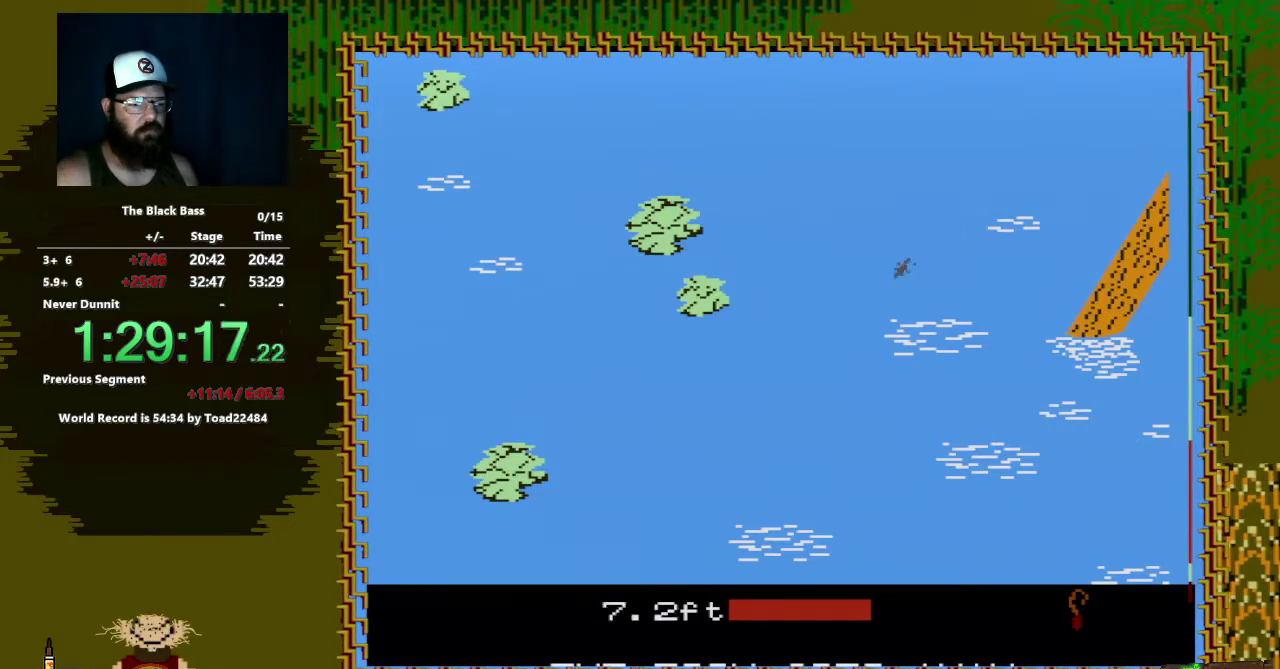
{"buttons": [], "events": [[250, "DPAD_LEFT", "up"]]}
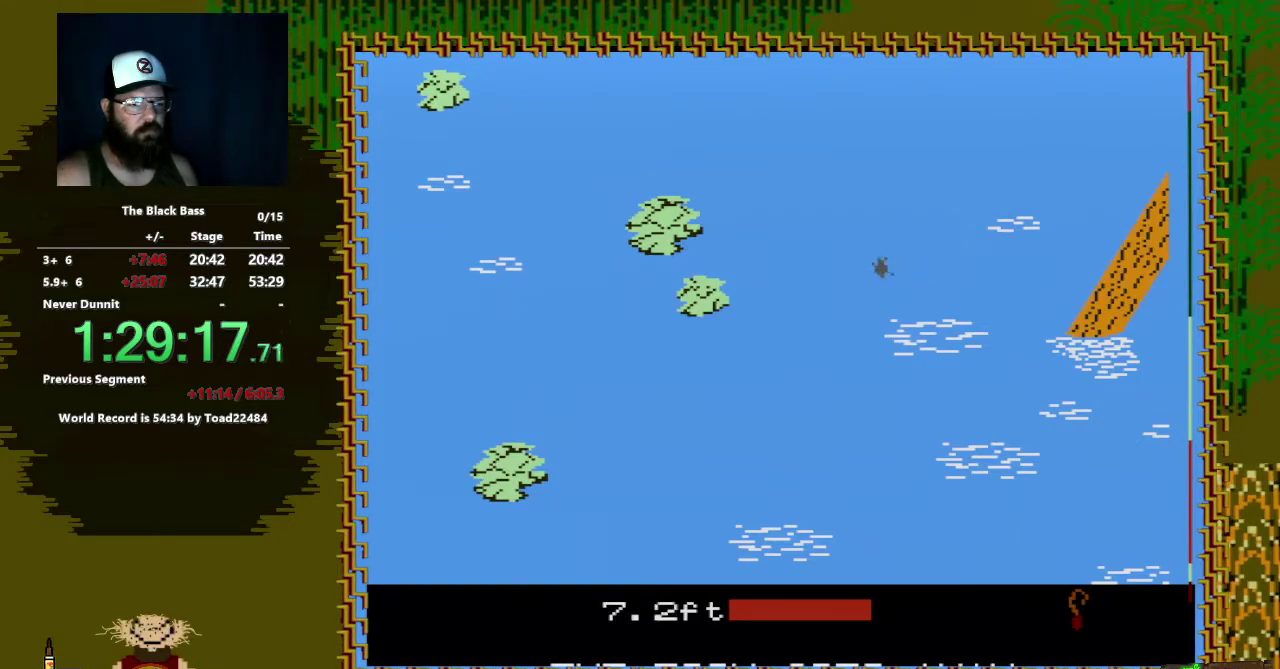
{"buttons": [], "events": [[33, "DPAD_RIGHT", "down"], [417, "DPAD_RIGHT", "up"]]}
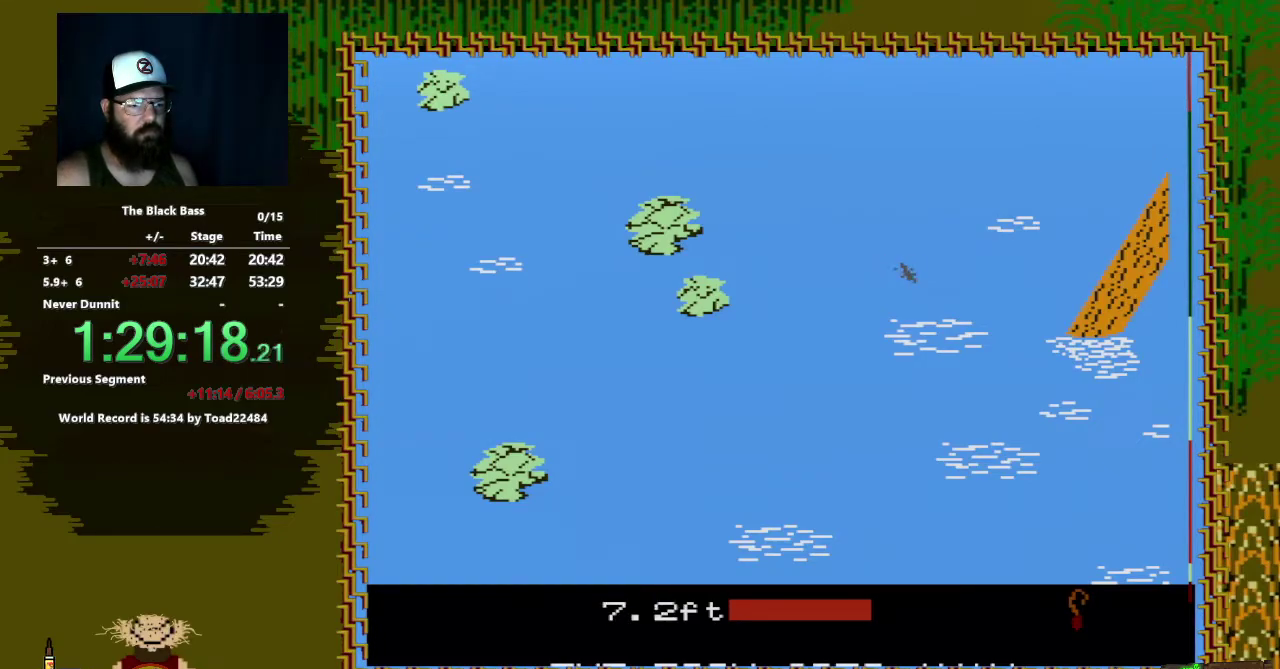
{"buttons": [], "events": [[267, "A", "down"], [500, "A", "up"]]}
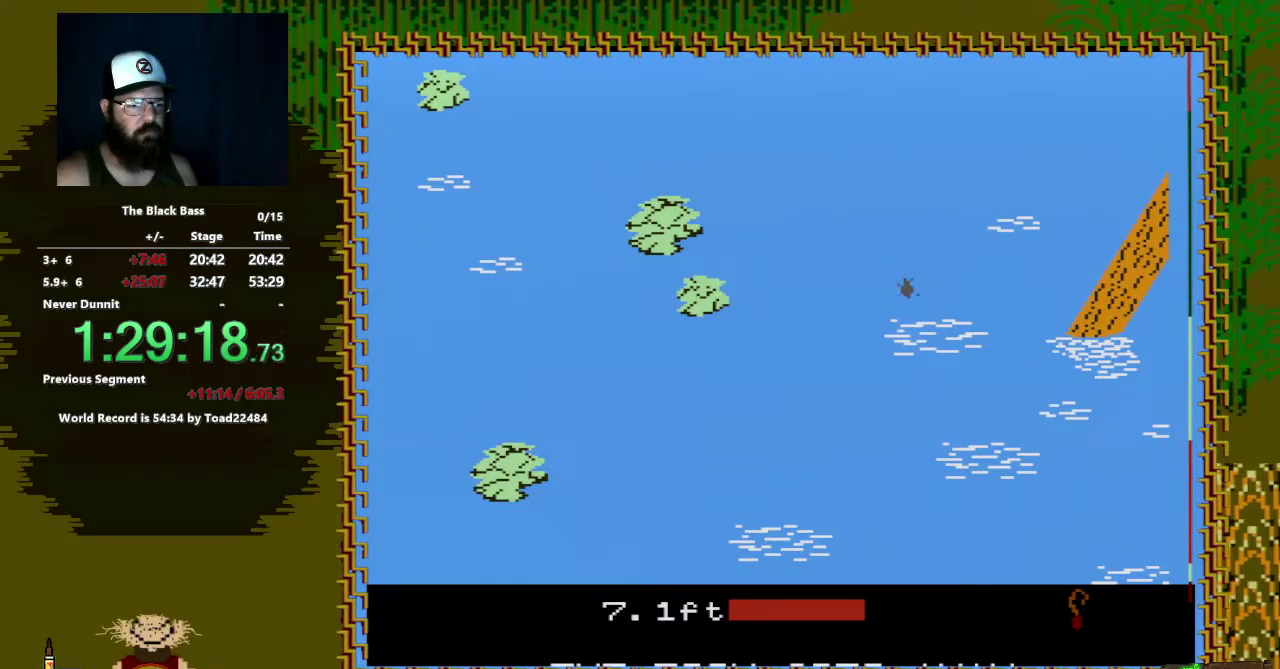
{"buttons": [], "events": []}
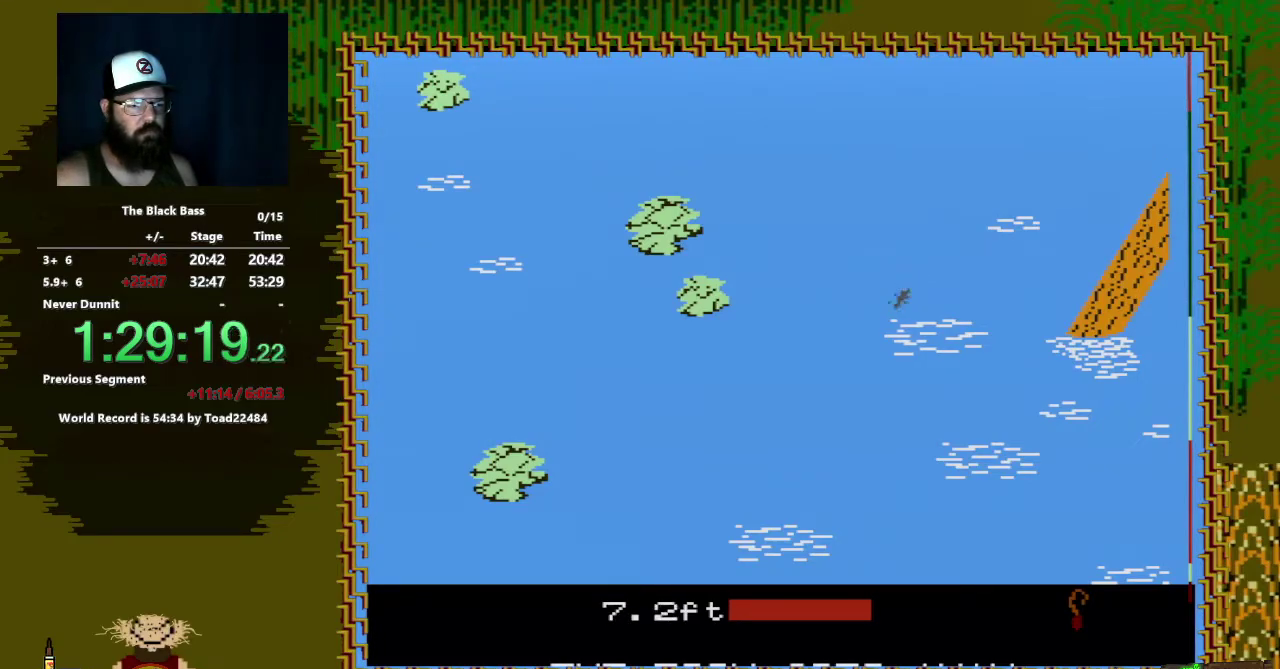
{"buttons": ["DPAD_LEFT"], "events": [[250, "DPAD_LEFT", "down"]]}
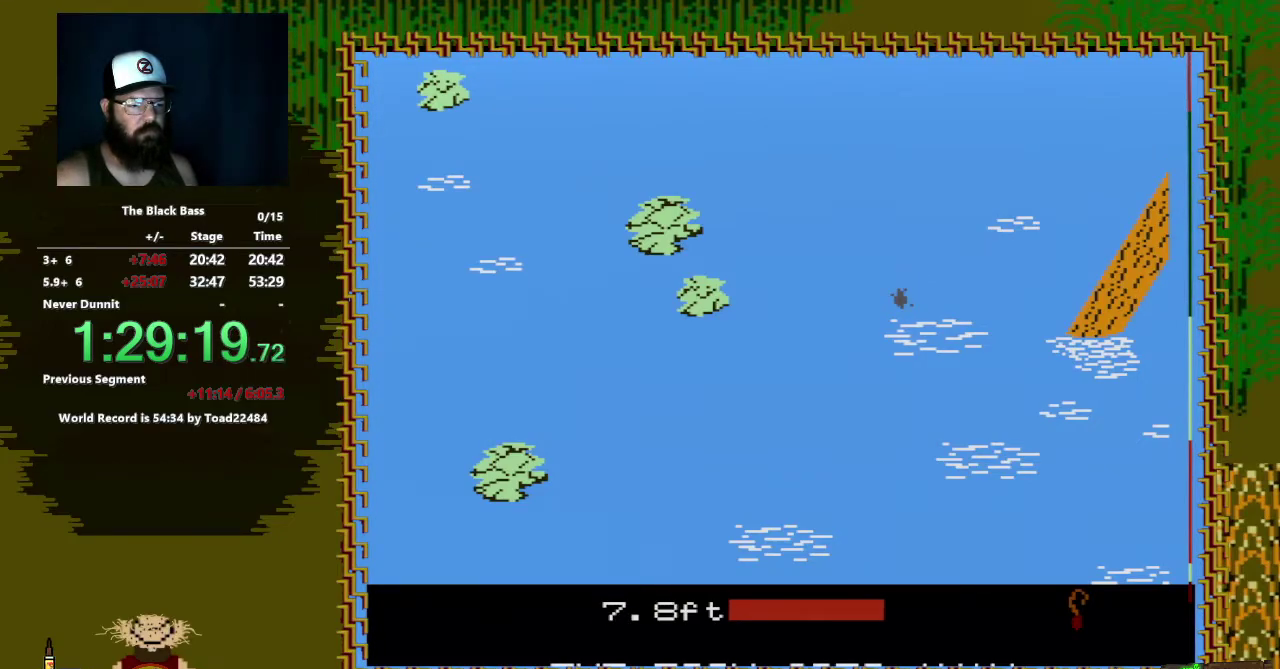
{"buttons": [], "events": [[317, "DPAD_LEFT", "up"]]}
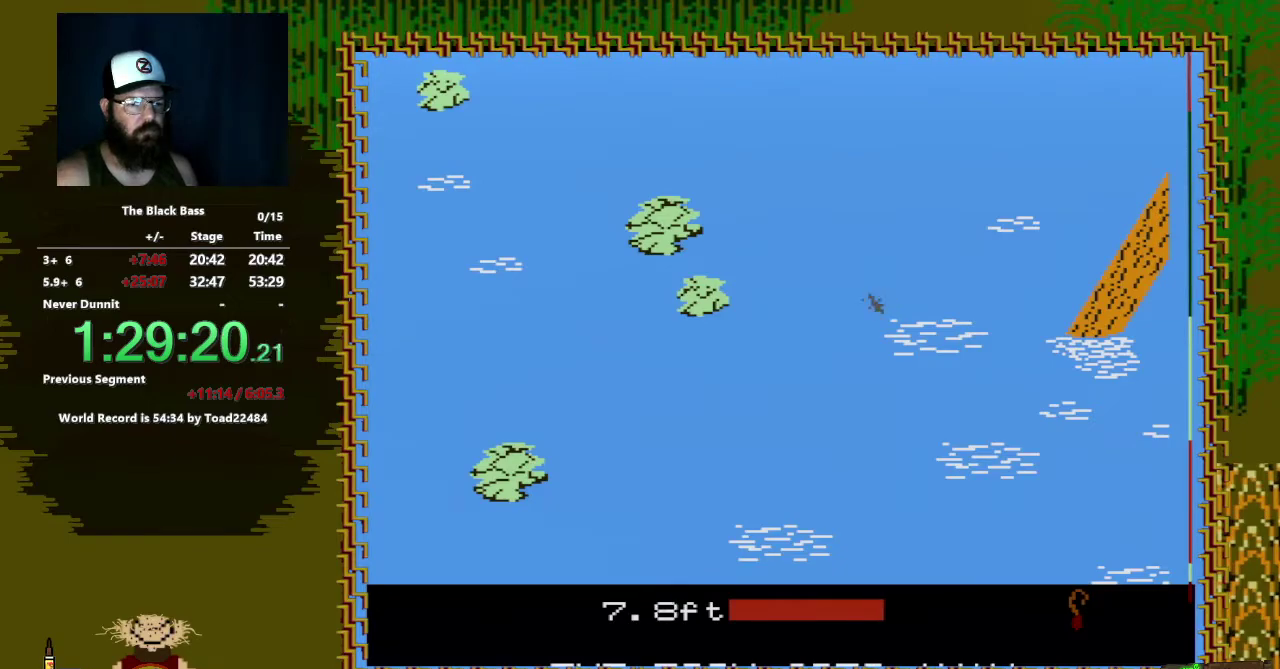
{"buttons": [], "events": [[17, "DPAD_RIGHT", "down"], [467, "DPAD_RIGHT", "up"]]}
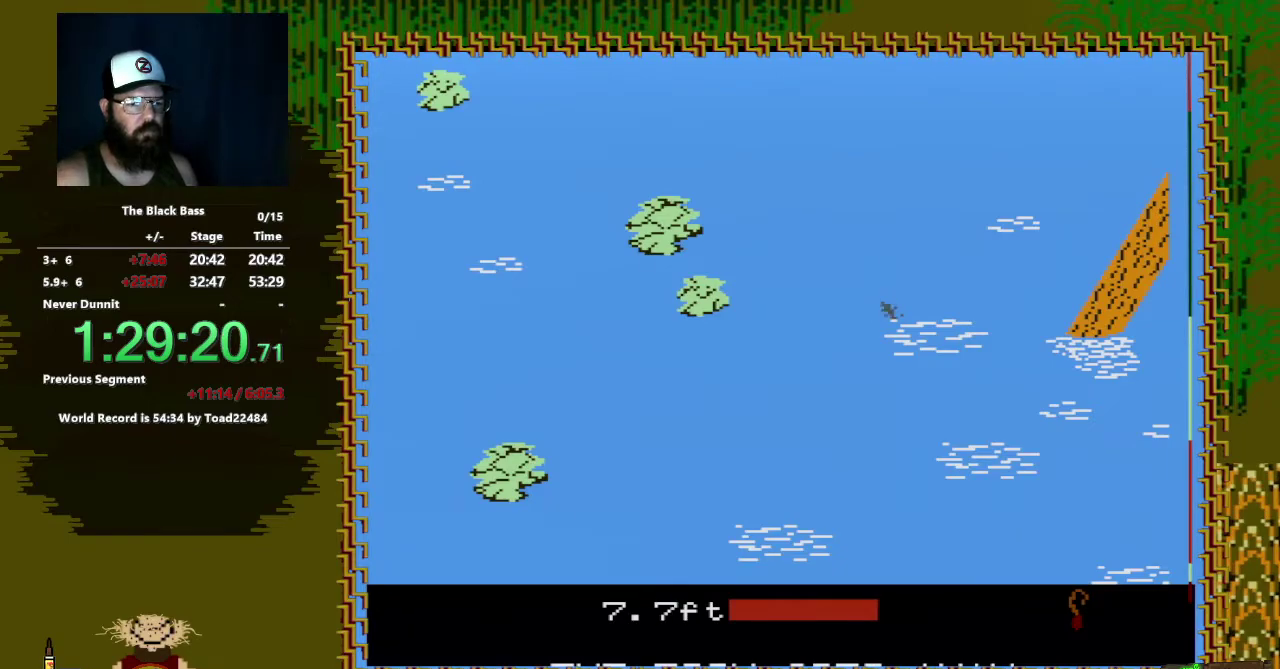
{"buttons": ["A"], "events": [[283, "A", "down"]]}
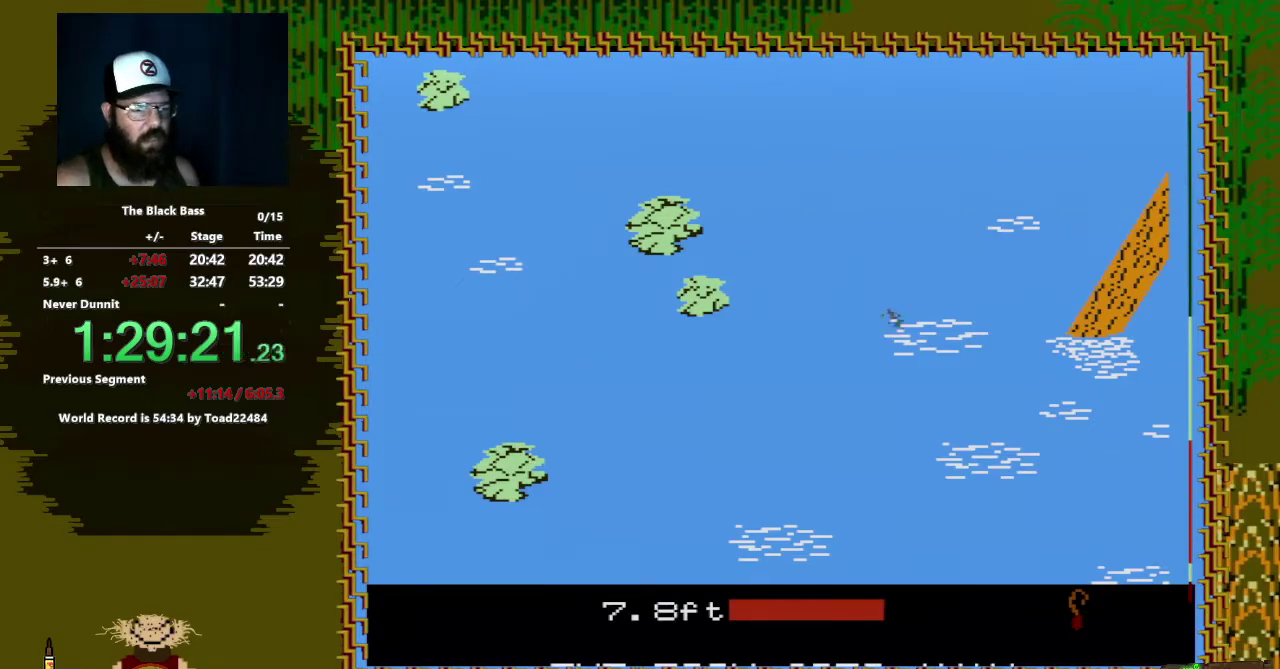
{"buttons": [], "events": [[33, "A", "up"]]}
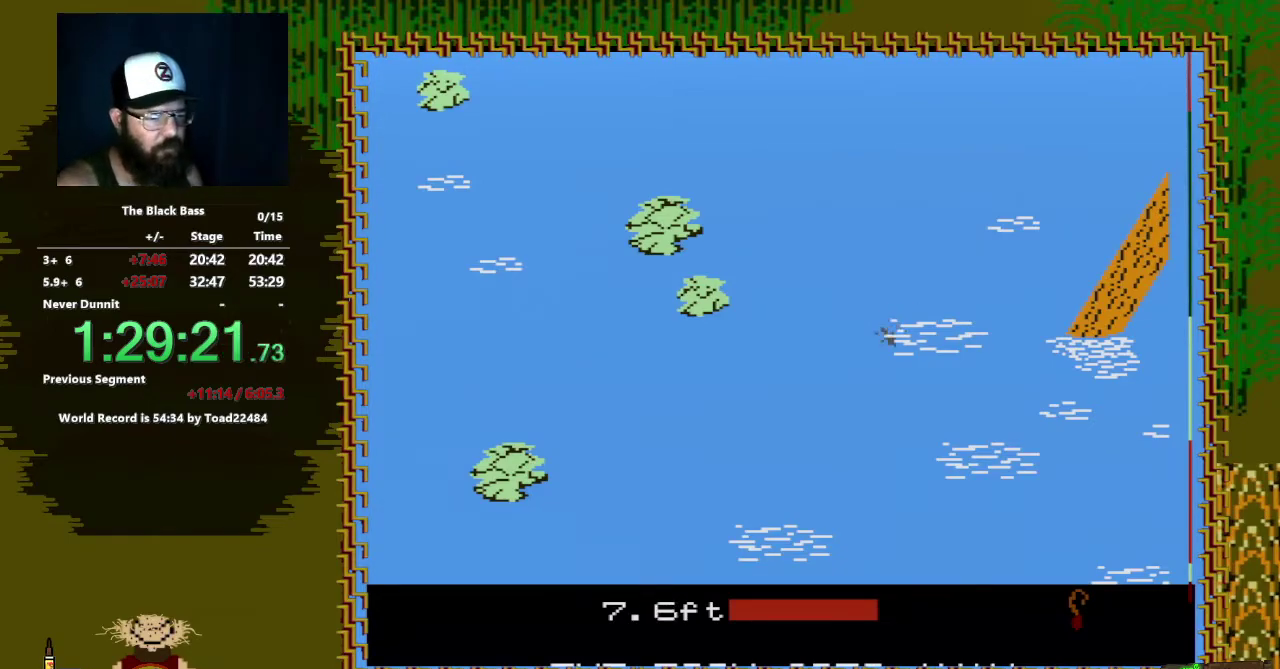
{"buttons": ["DPAD_LEFT"], "events": [[383, "DPAD_LEFT", "down"]]}
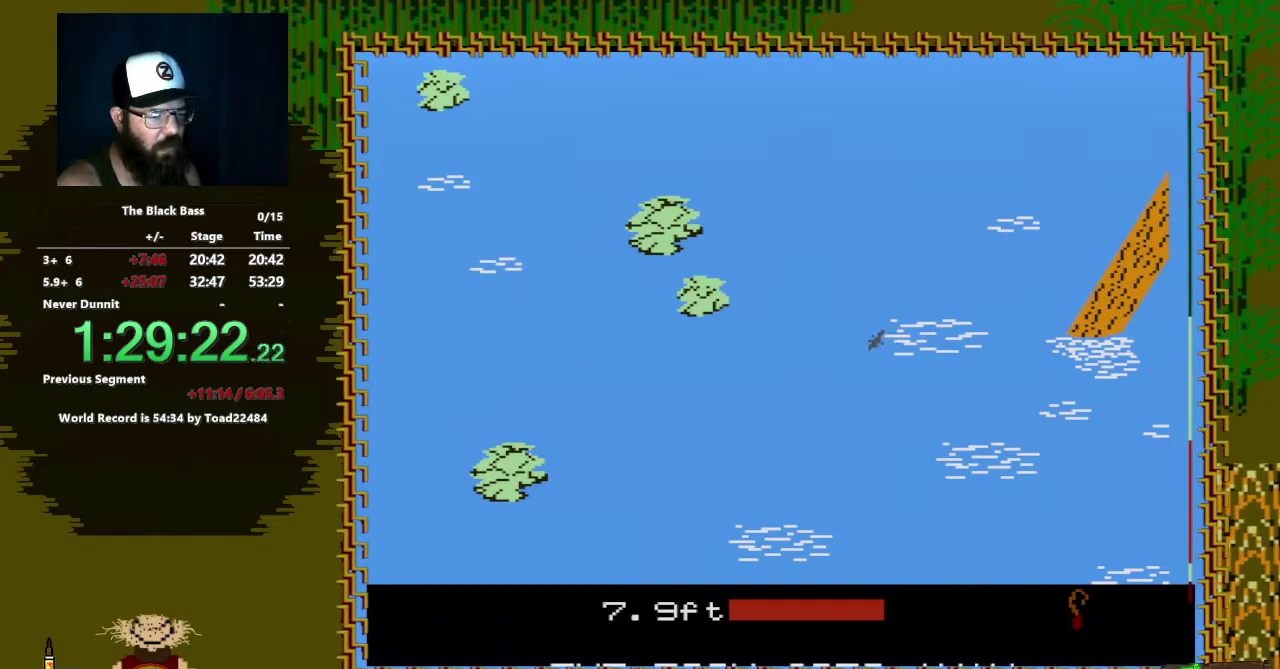
{"buttons": ["DPAD_RIGHT"], "events": [[217, "DPAD_LEFT", "up"], [400, "DPAD_RIGHT", "down"]]}
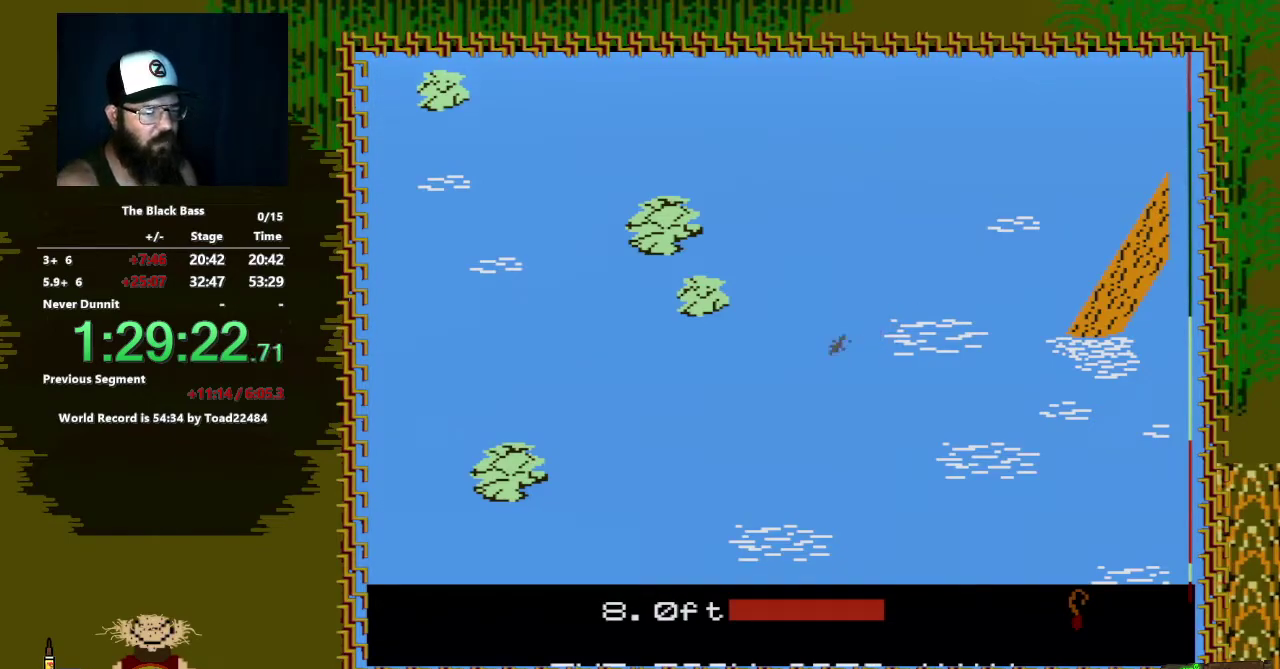
{"buttons": [], "events": [[400, "DPAD_RIGHT", "up"]]}
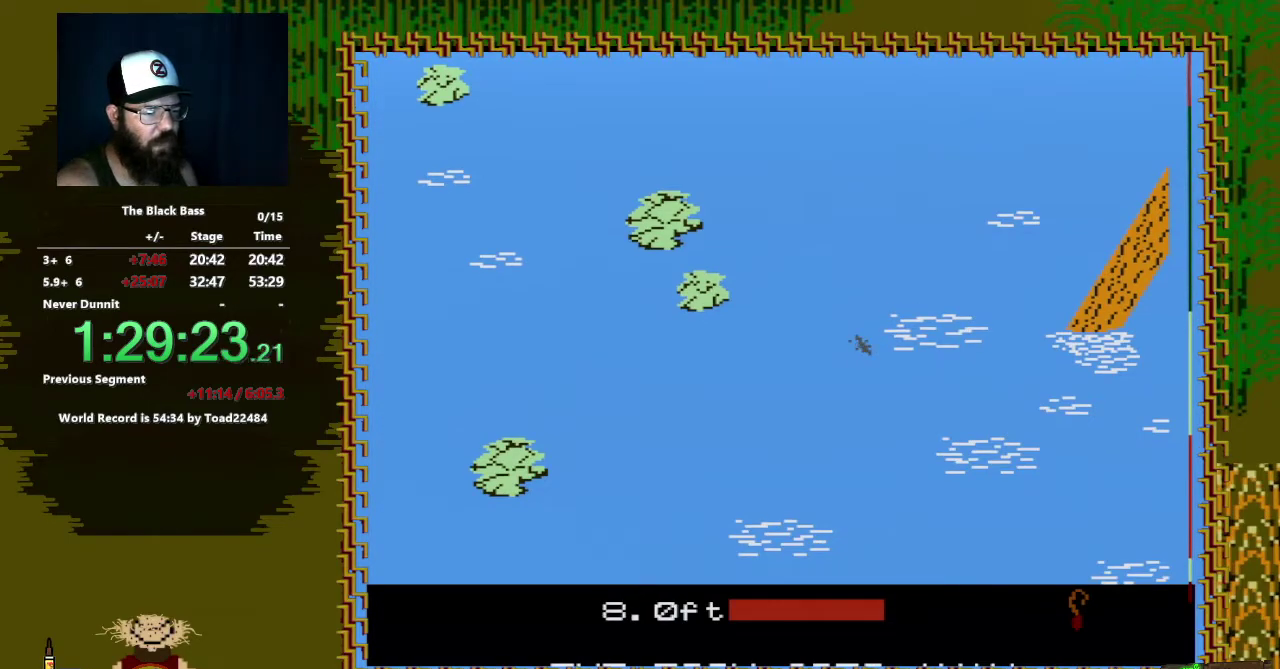
{"buttons": [], "events": [[267, "A", "down"], [500, "A", "up"]]}
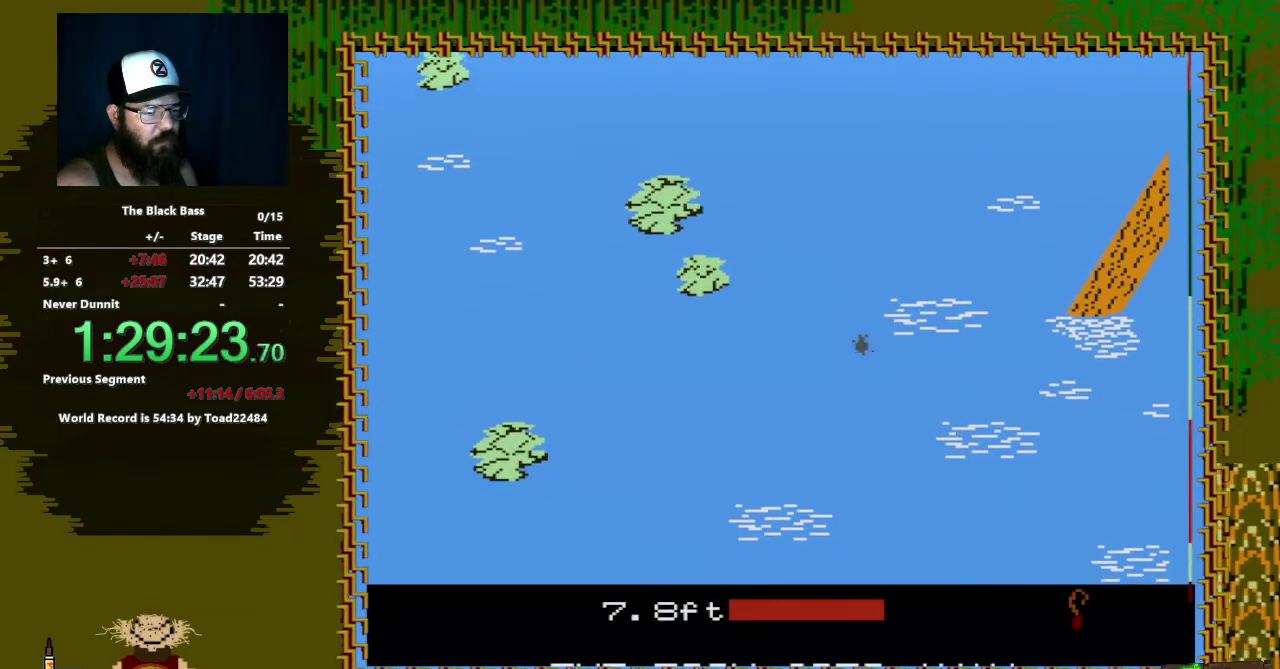
{"buttons": [], "events": []}
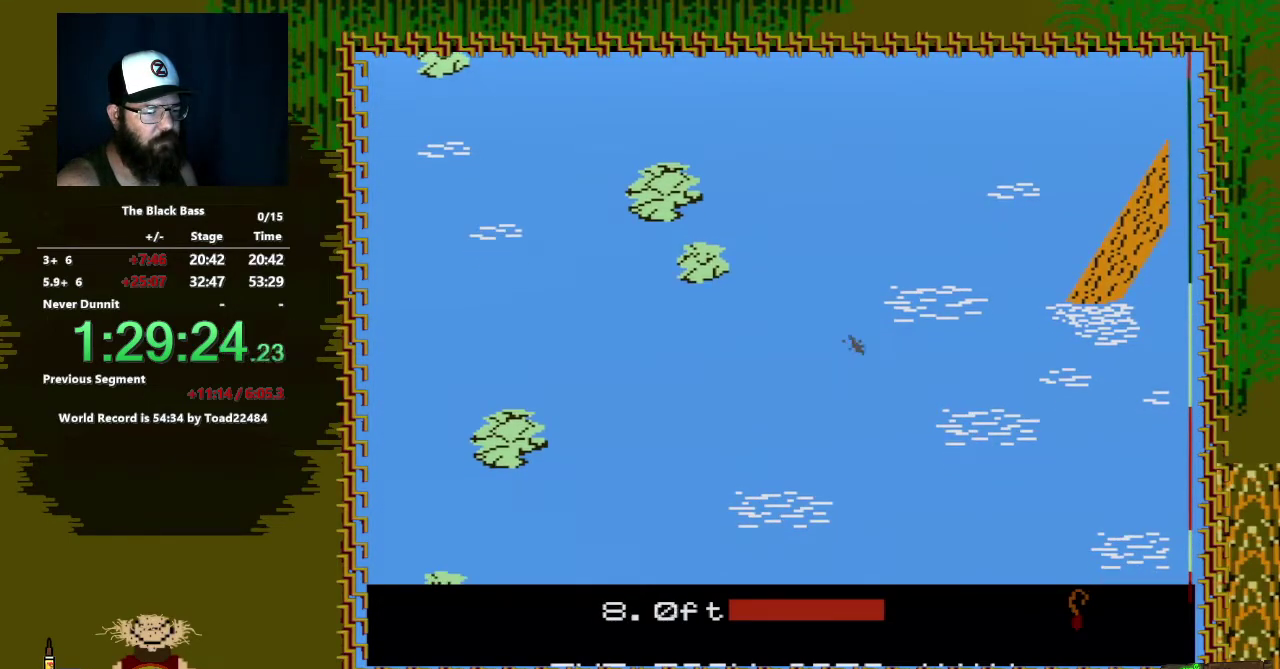
{"buttons": ["DPAD_LEFT"], "events": [[217, "DPAD_LEFT", "down"]]}
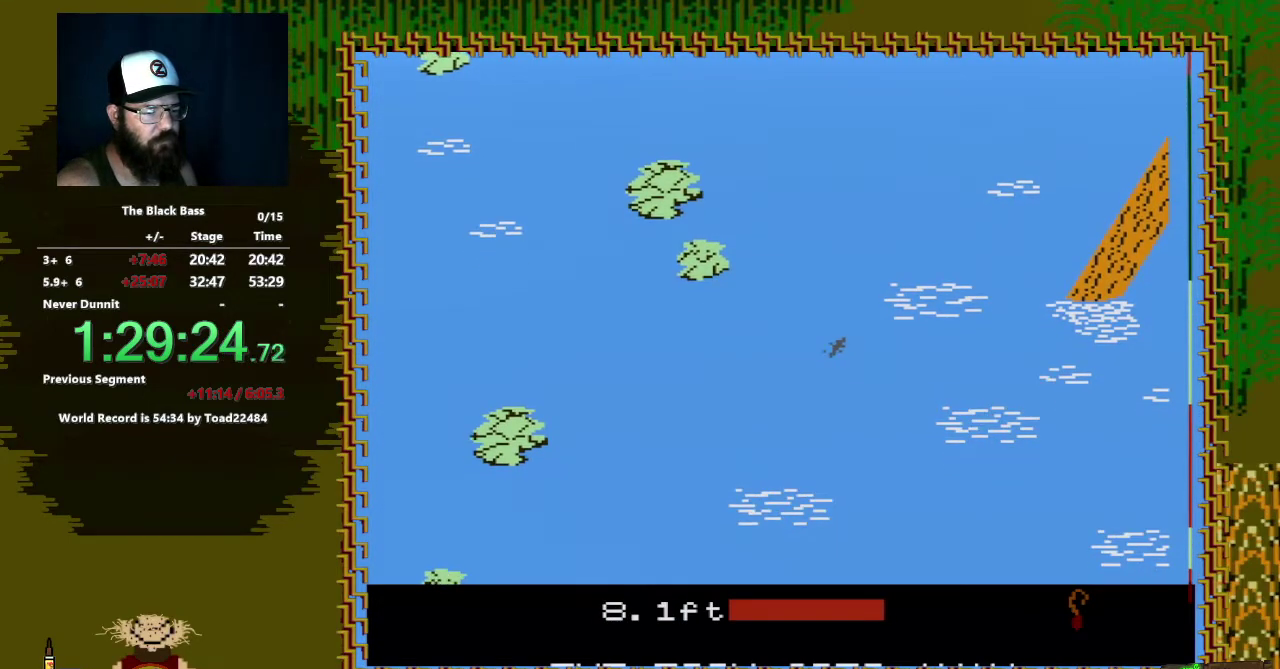
{"buttons": ["DPAD_RIGHT"], "events": [[67, "DPAD_LEFT", "up"], [267, "DPAD_RIGHT", "down"]]}
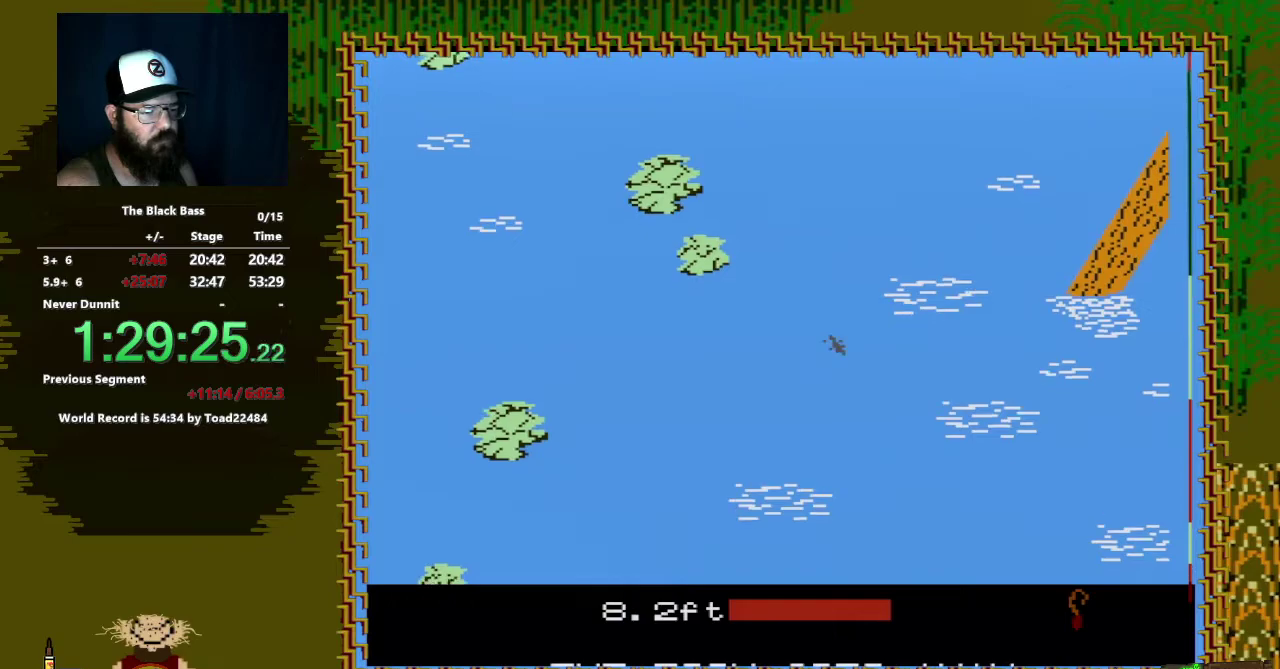
{"buttons": [], "events": [[217, "DPAD_RIGHT", "up"]]}
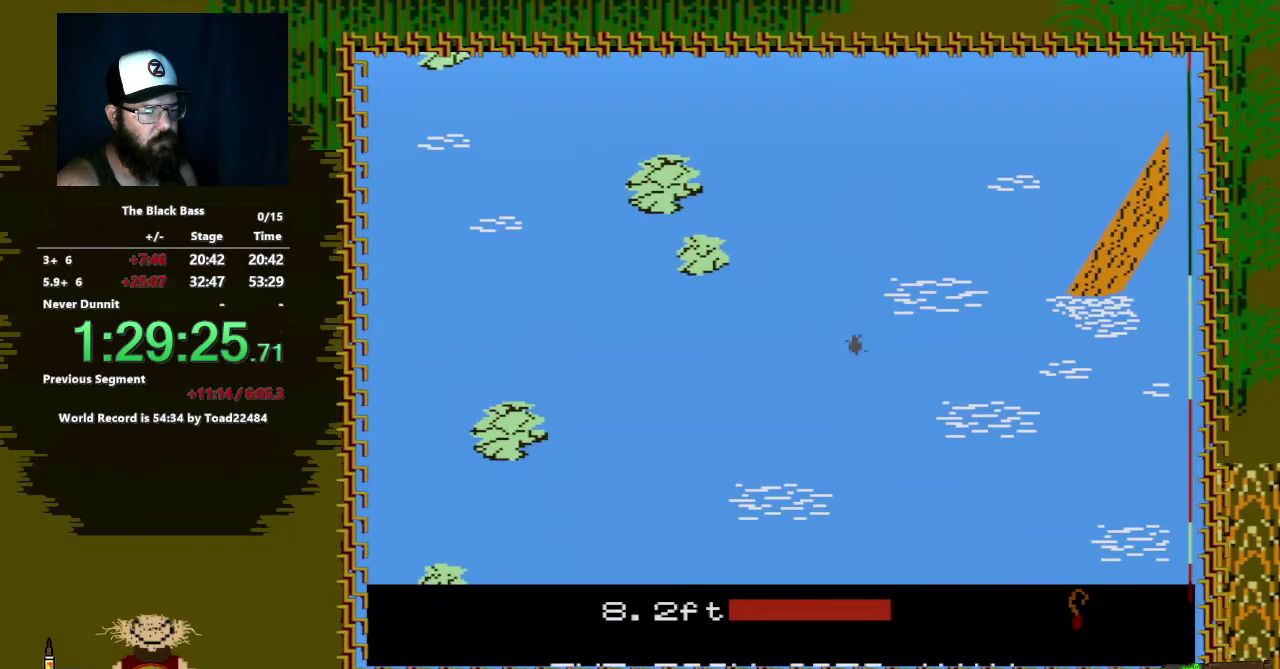
{"buttons": [], "events": [[33, "A", "down"], [333, "A", "up"]]}
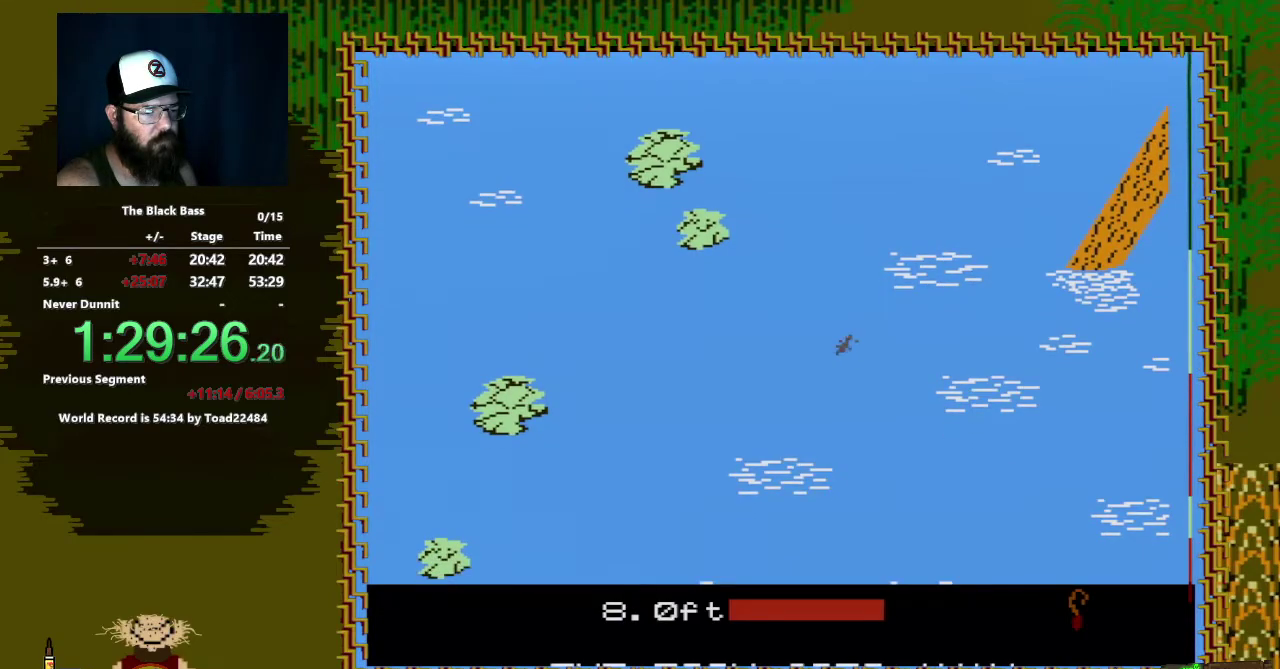
{"buttons": [], "events": []}
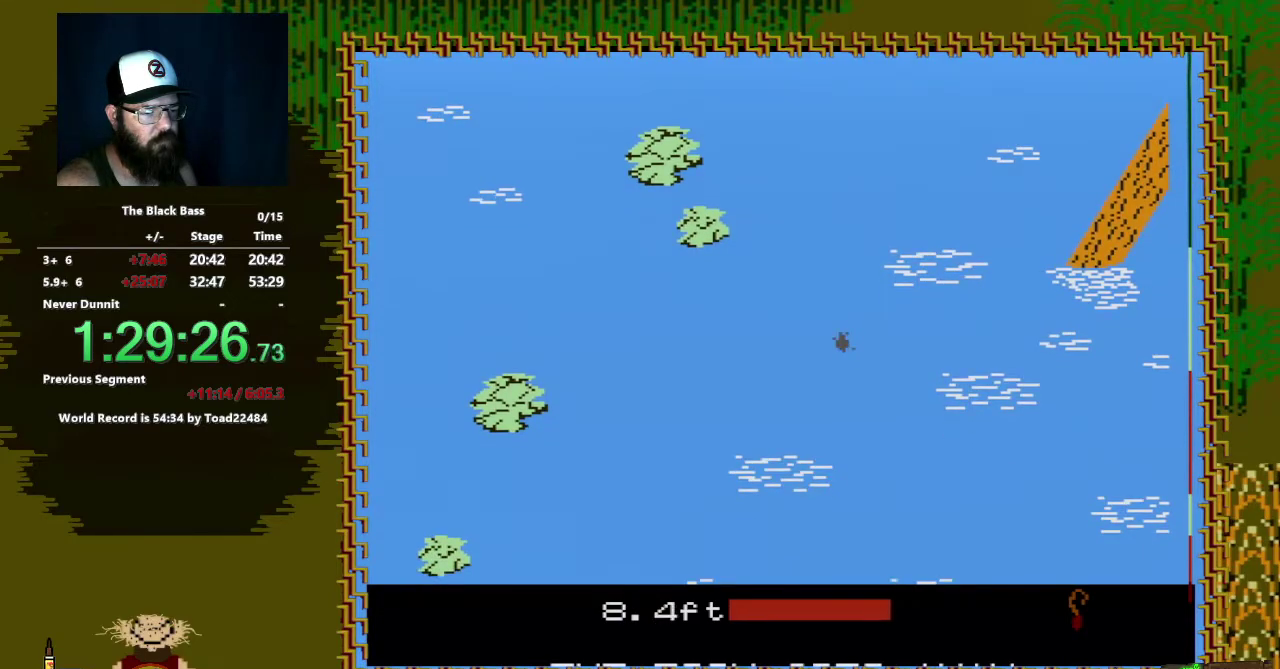
{"buttons": [], "events": [[117, "DPAD_LEFT", "down"], [467, "DPAD_LEFT", "up"]]}
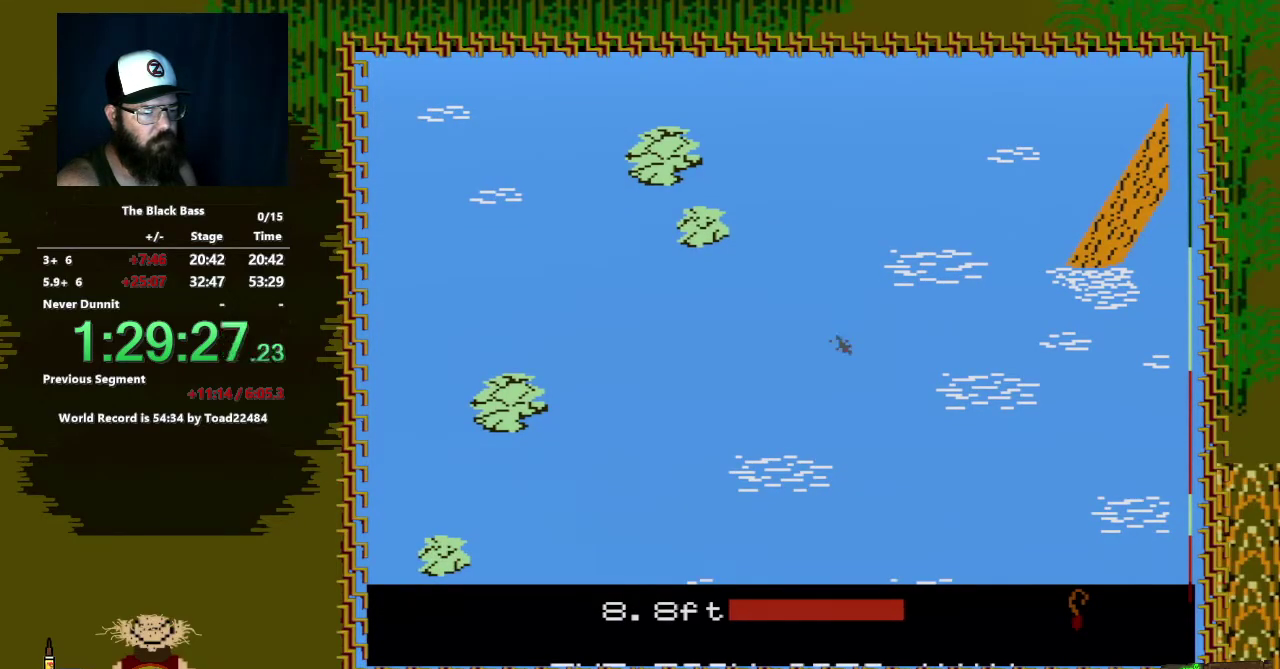
{"buttons": ["DPAD_LEFT"], "events": [[217, "DPAD_LEFT", "down"], [283, "DPAD_UP", "down"], [383, "DPAD_UP", "up"]]}
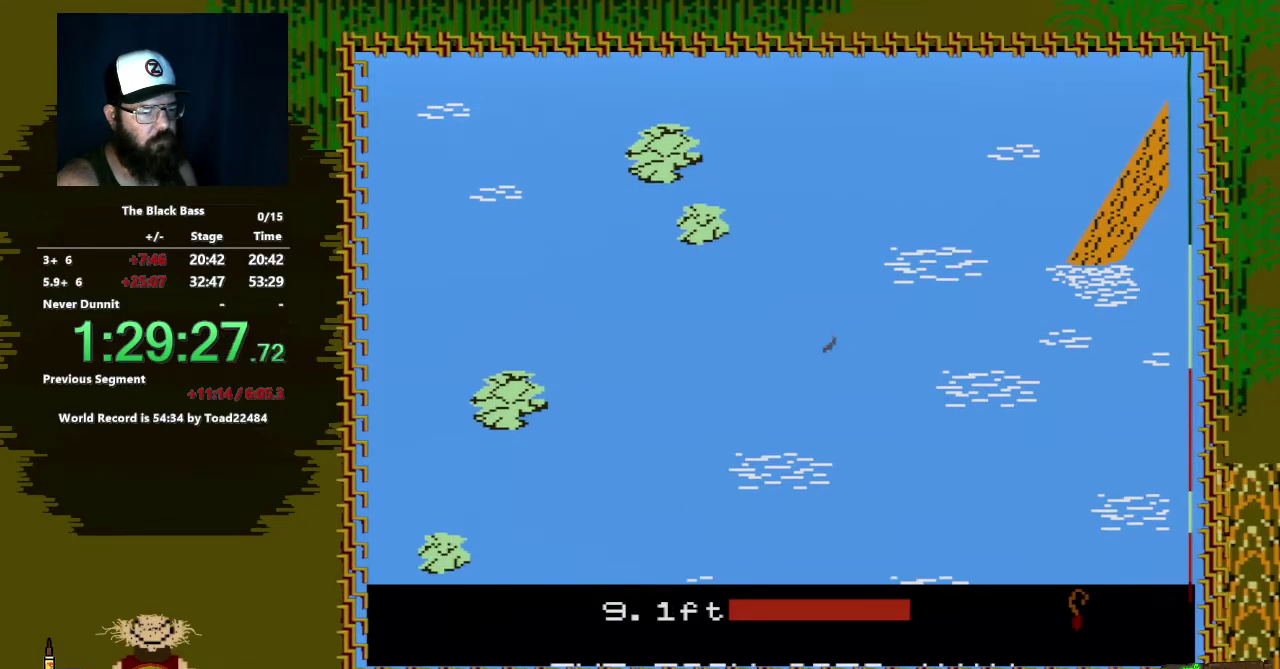
{"buttons": ["DPAD_RIGHT"], "events": [[117, "DPAD_LEFT", "up"], [283, "DPAD_RIGHT", "down"]]}
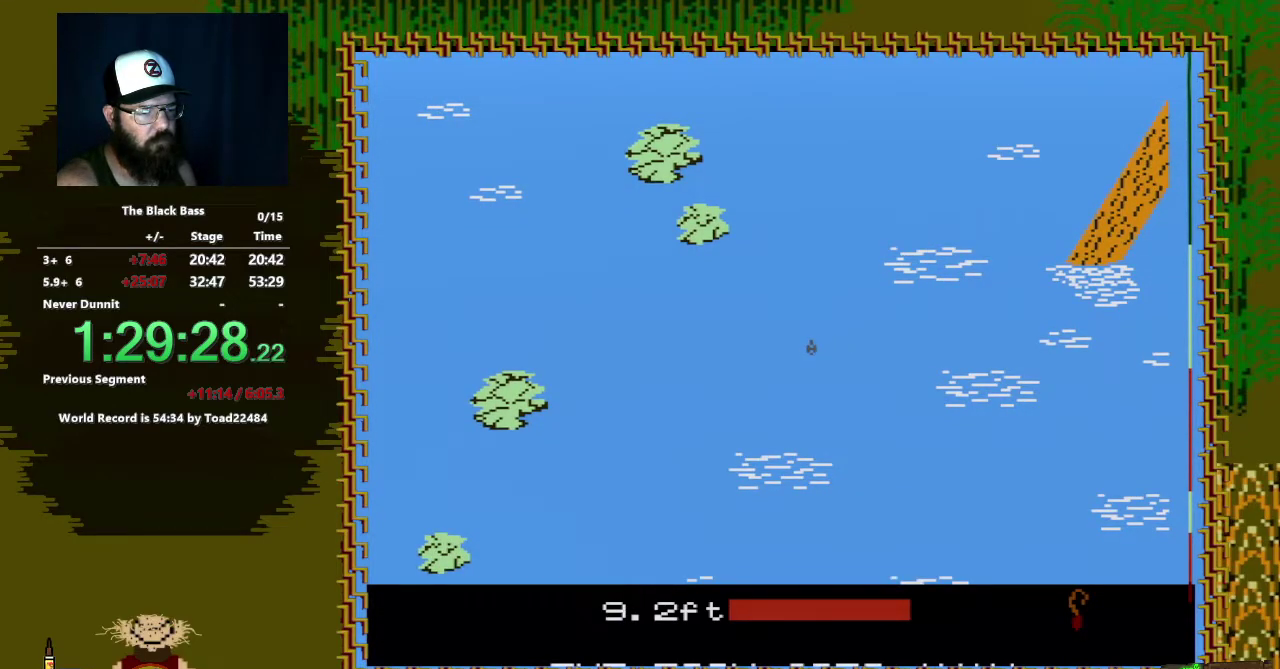
{"buttons": [], "events": [[300, "DPAD_RIGHT", "up"]]}
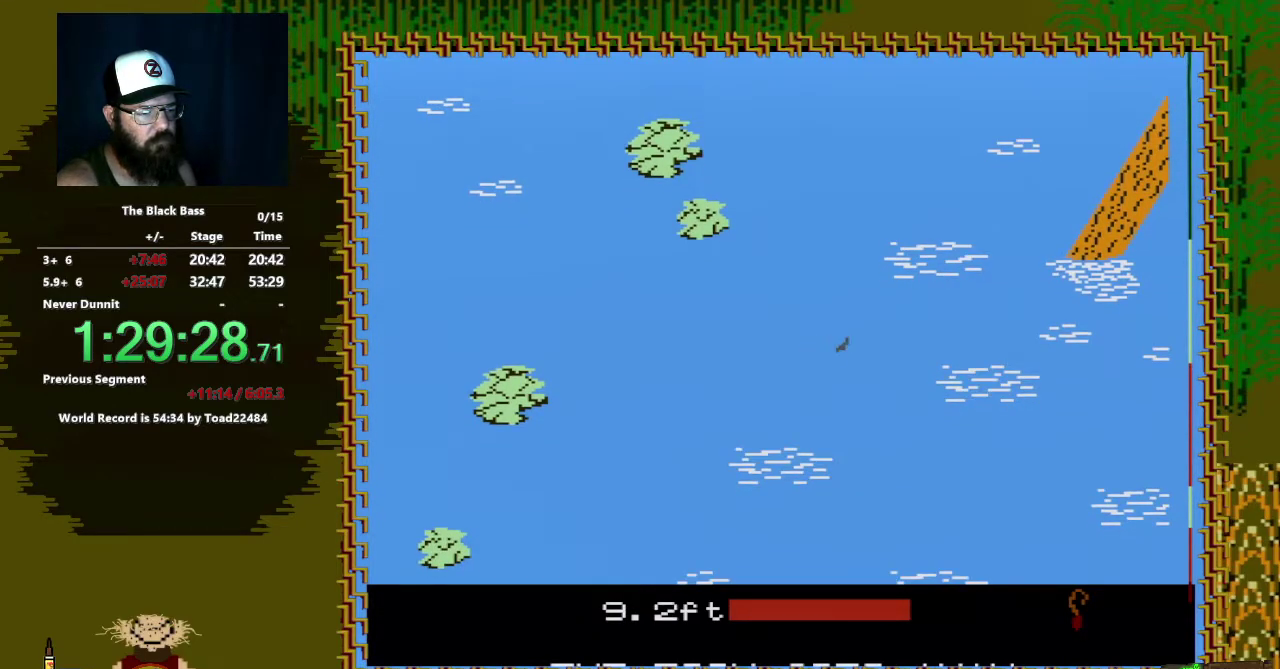
{"buttons": [], "events": [[33, "A", "down"], [317, "A", "up"]]}
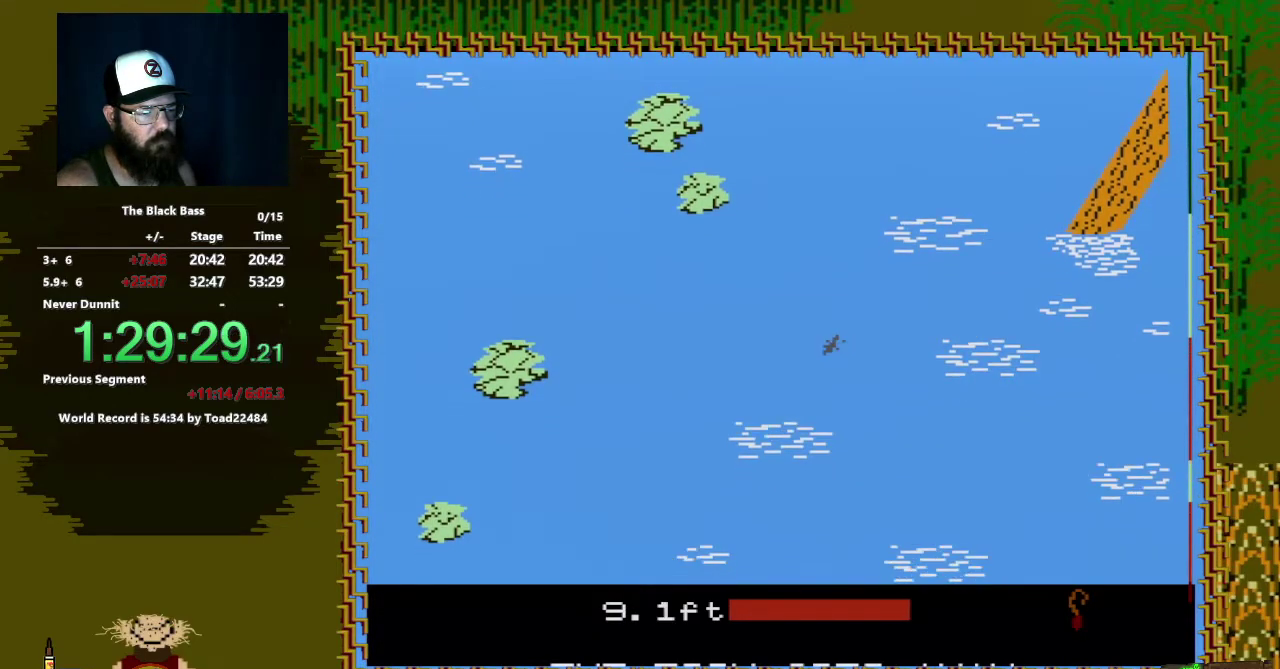
{"buttons": [], "events": []}
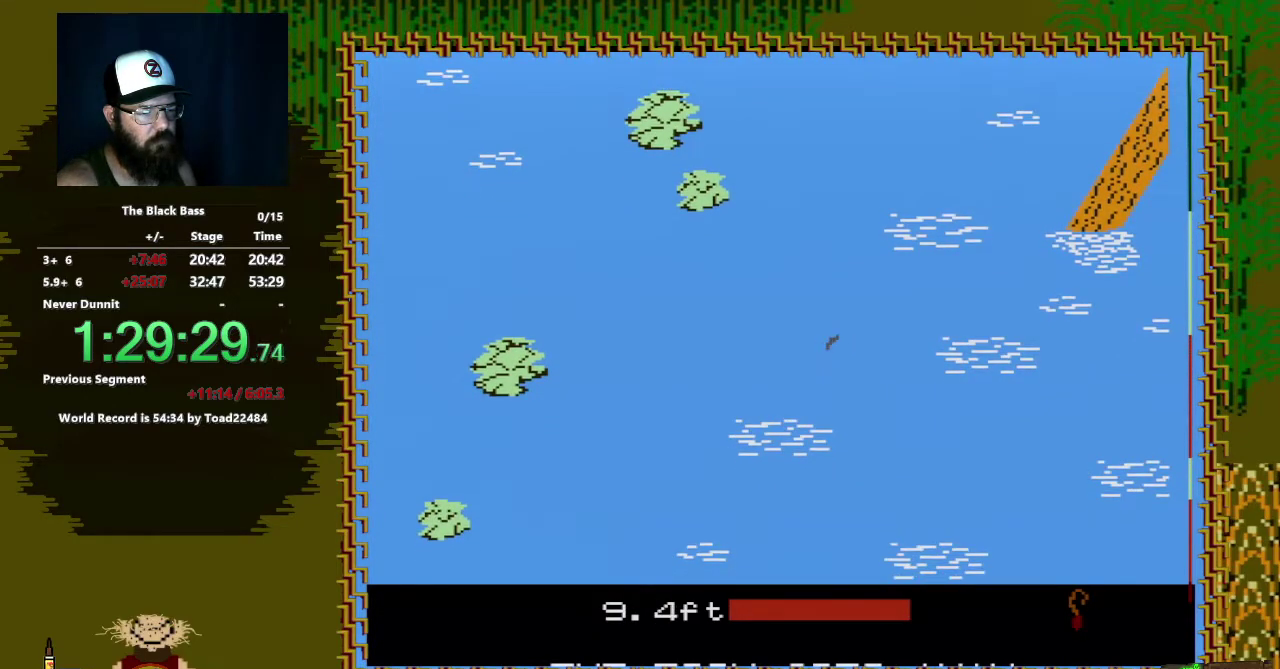
{"buttons": ["DPAD_LEFT"], "events": [[200, "DPAD_LEFT", "down"]]}
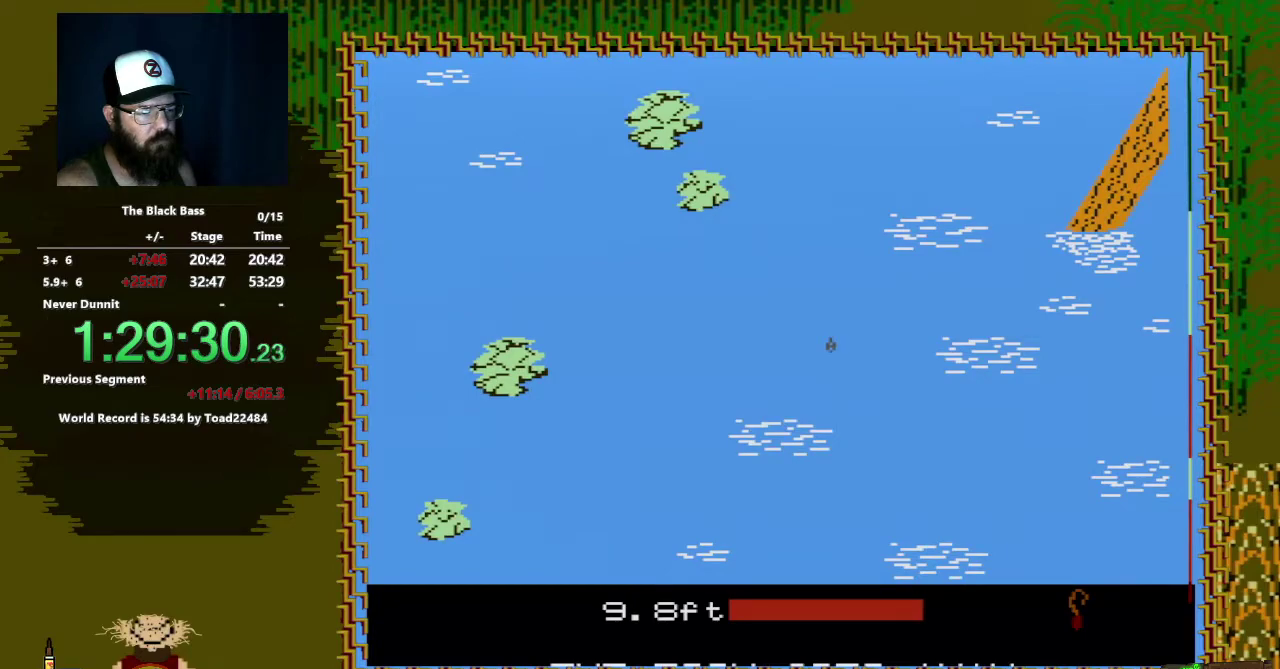
{"buttons": ["DPAD_RIGHT"], "events": [[283, "DPAD_LEFT", "up"], [433, "DPAD_RIGHT", "down"]]}
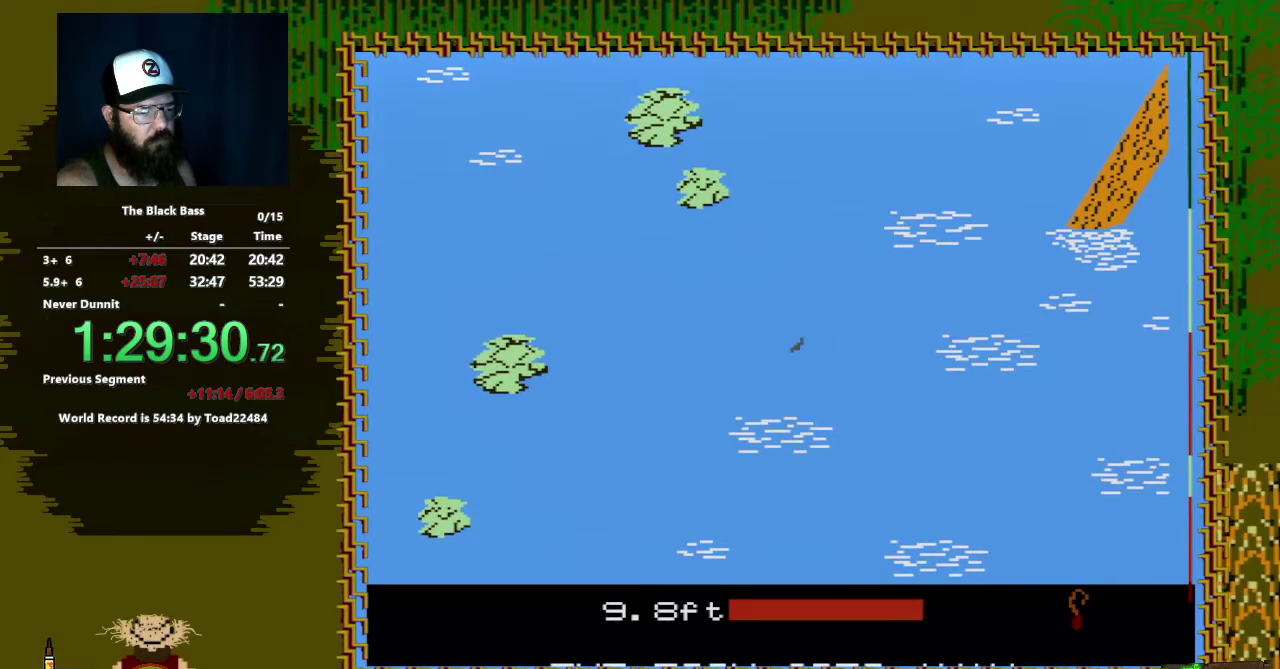
{"buttons": [], "events": [[467, "DPAD_RIGHT", "up"]]}